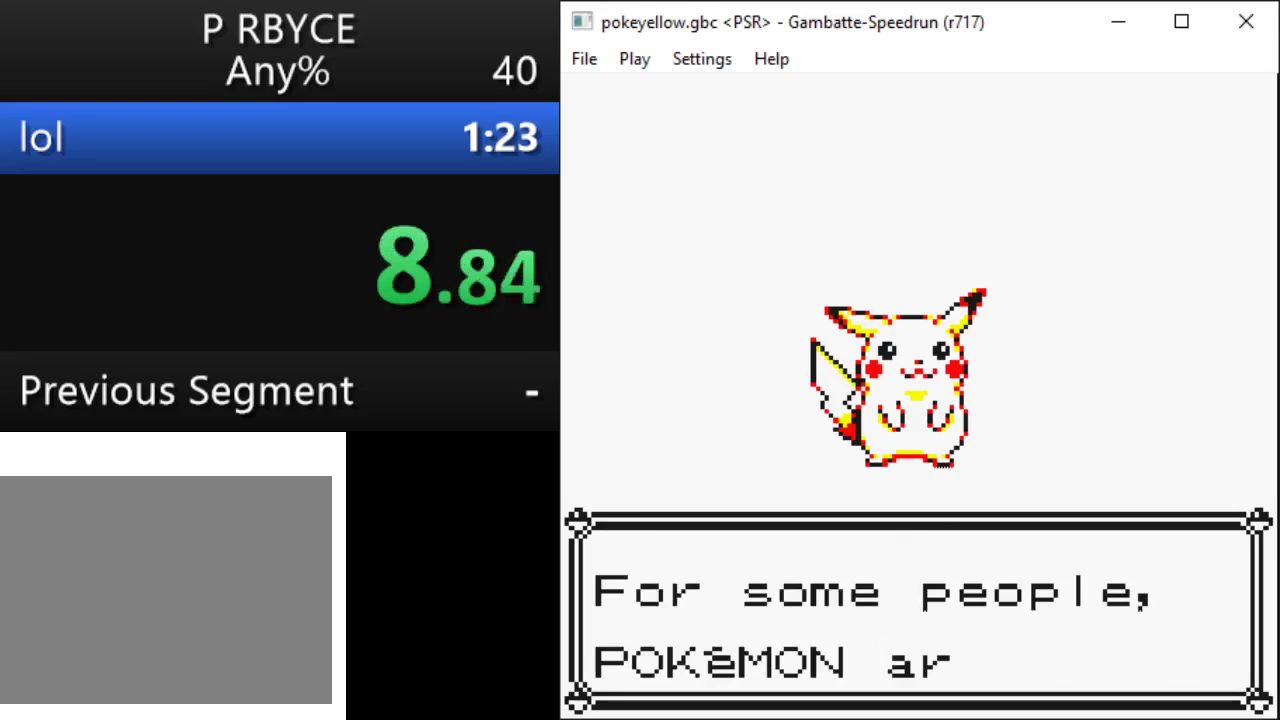
Gameplay with a controller (Nintendo layout); each line is a JSON object with the inputs held at the frame after it (dt_ms = milliseconds from this image to that frame). "events" lists button and stick changes between this image and that frame as [ms after this image, input, new state], when the widget could be followed in between. Not read: B L3 R3.
{"dt_ms": 500, "buttons": [], "events": [[66, "A", "down"], [166, "A", "up"]]}
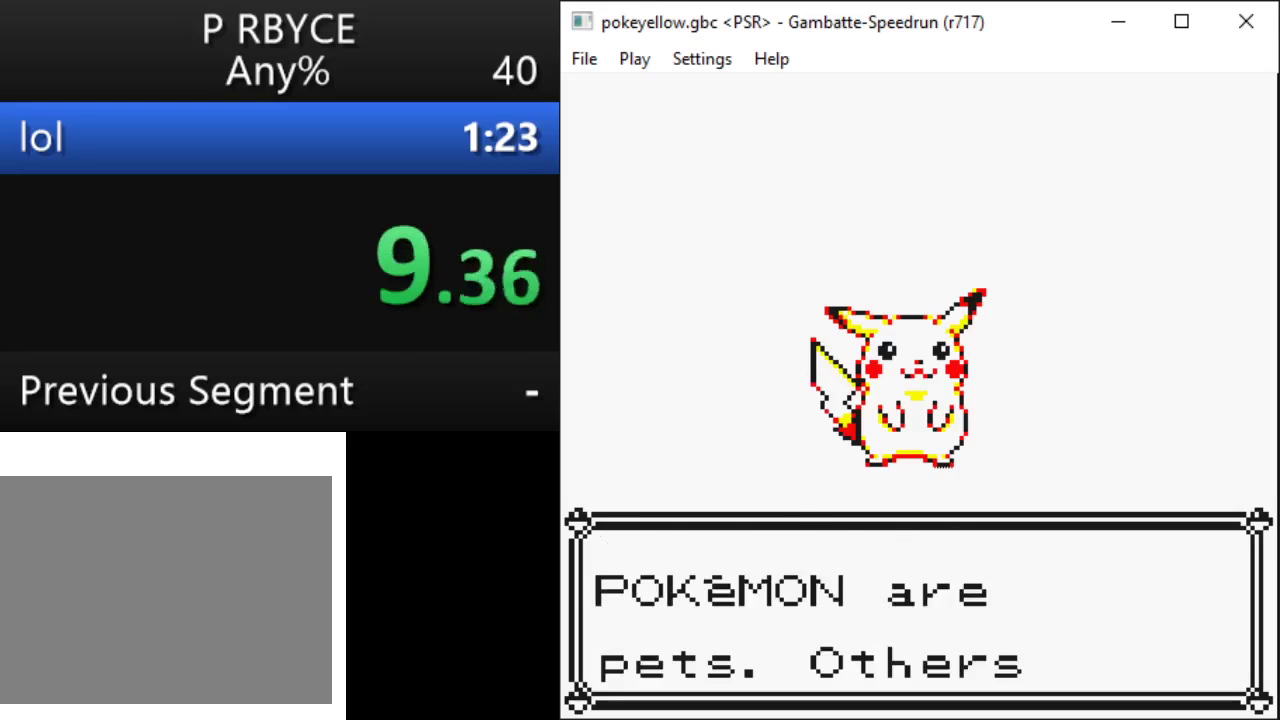
{"dt_ms": 500, "buttons": [], "events": [[83, "A", "down"], [183, "A", "up"]]}
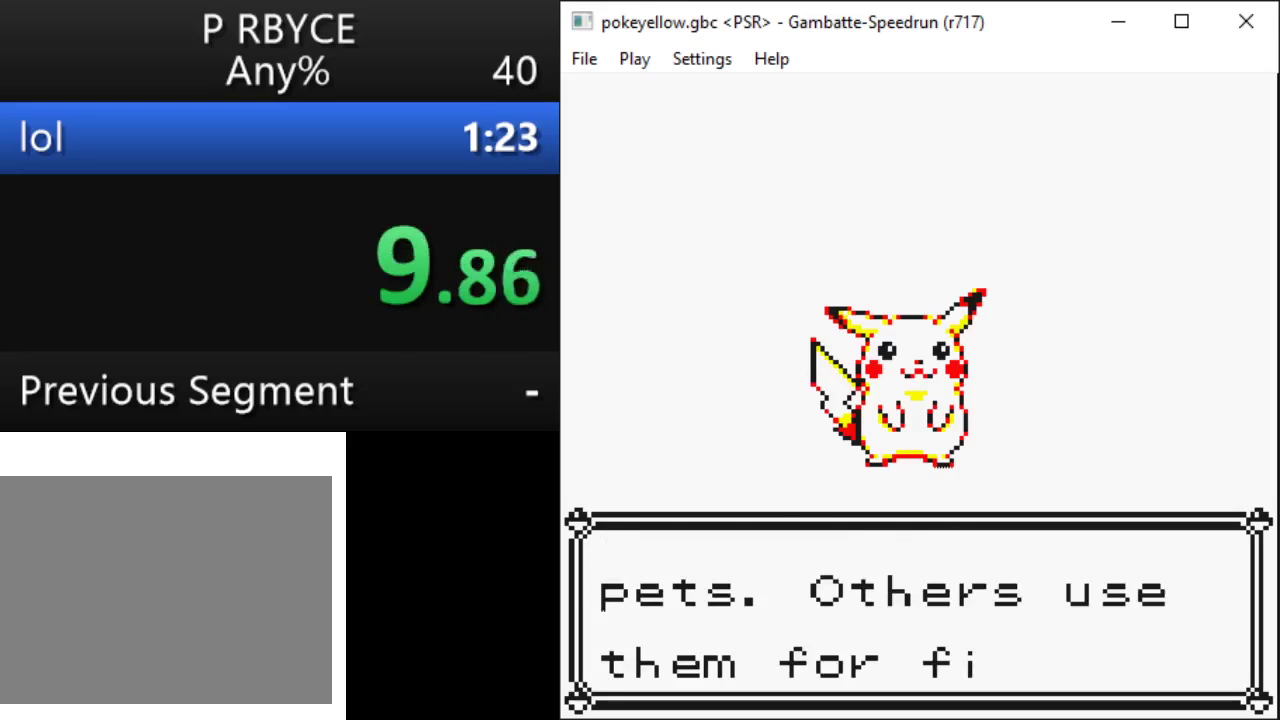
{"dt_ms": 500, "buttons": [], "events": [[50, "A", "down"], [183, "A", "up"]]}
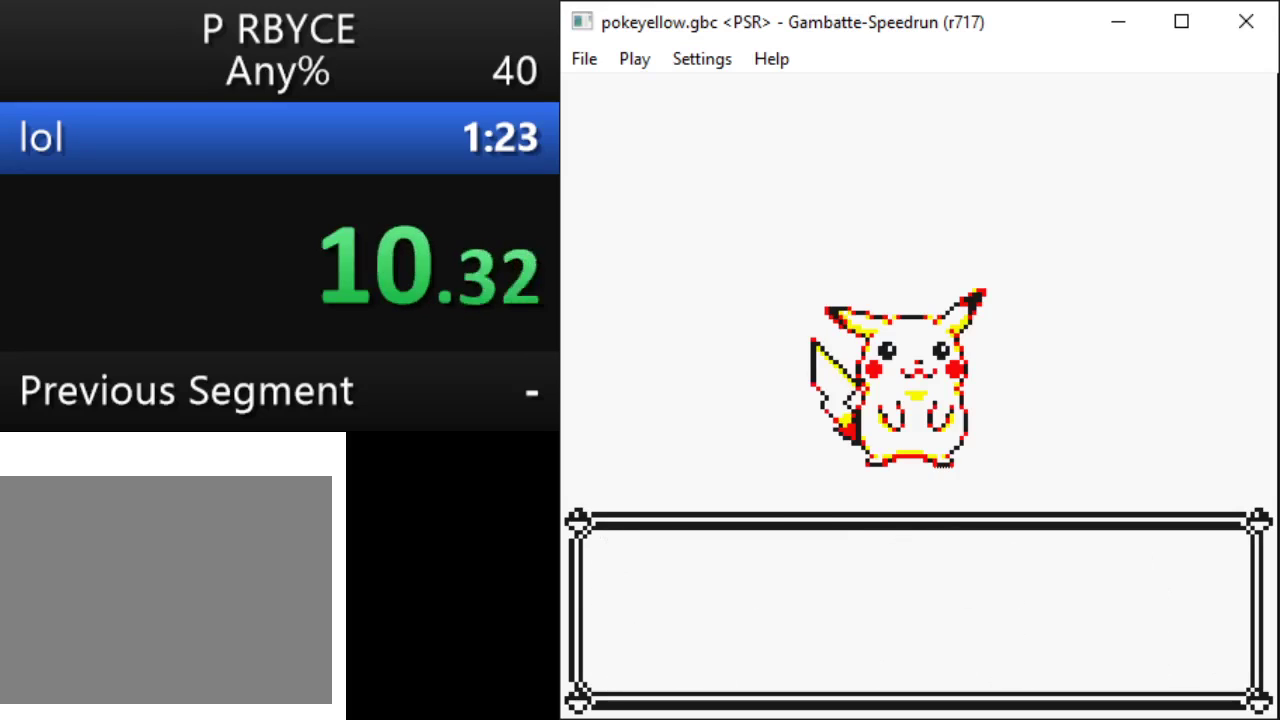
{"dt_ms": 500, "buttons": [], "events": [[83, "A", "down"], [183, "A", "up"], [283, "A", "down"], [383, "A", "up"]]}
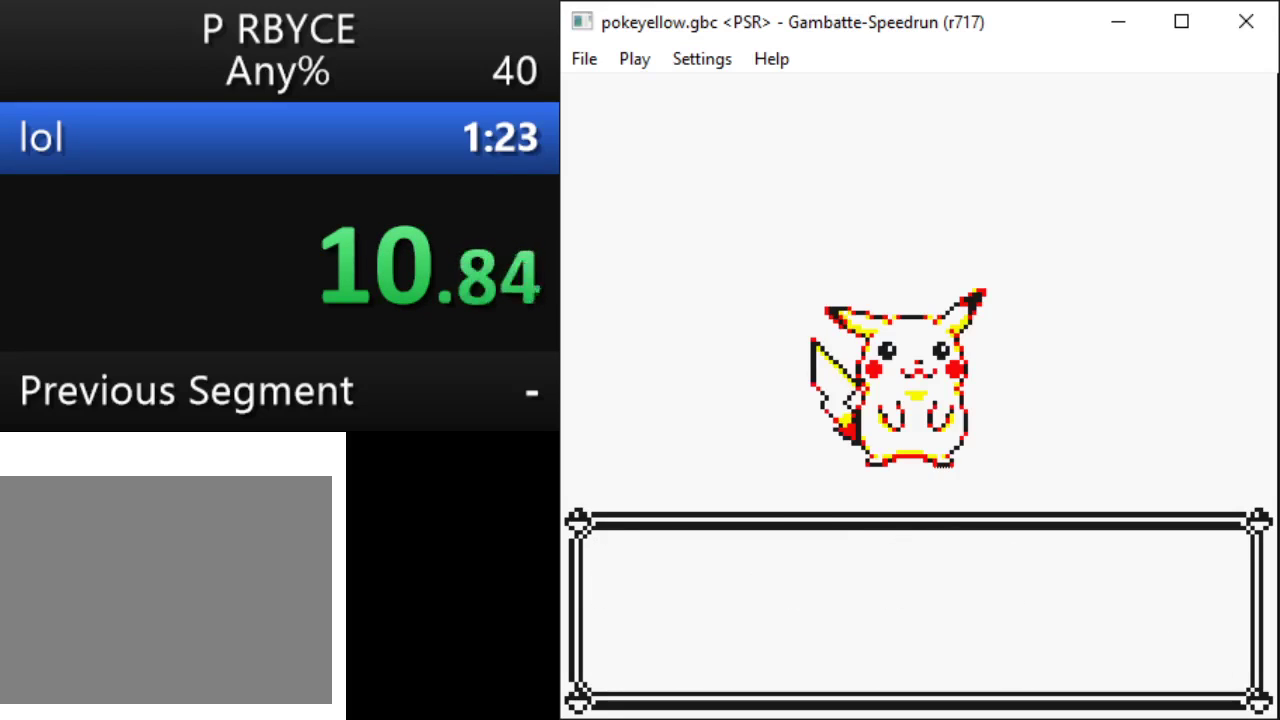
{"dt_ms": 500, "buttons": ["A"], "events": [[483, "A", "down"]]}
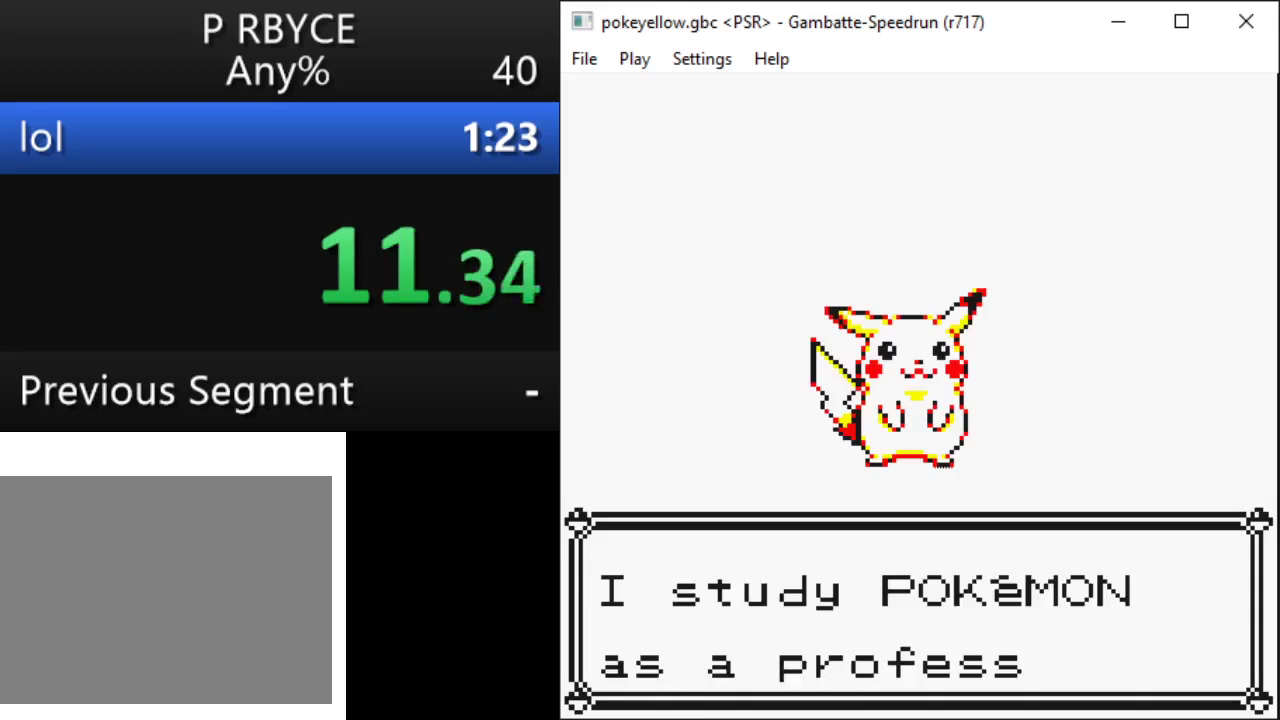
{"dt_ms": 500, "buttons": [], "events": [[83, "A", "up"]]}
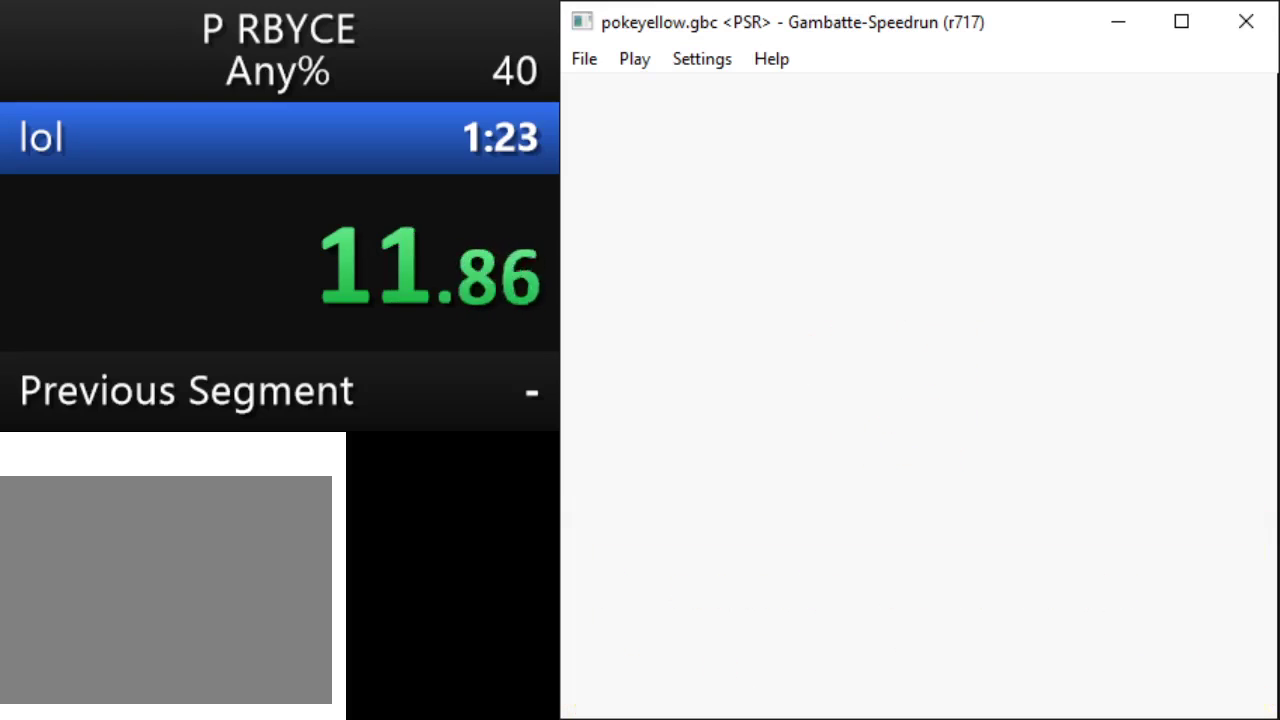
{"dt_ms": 500, "buttons": [], "events": []}
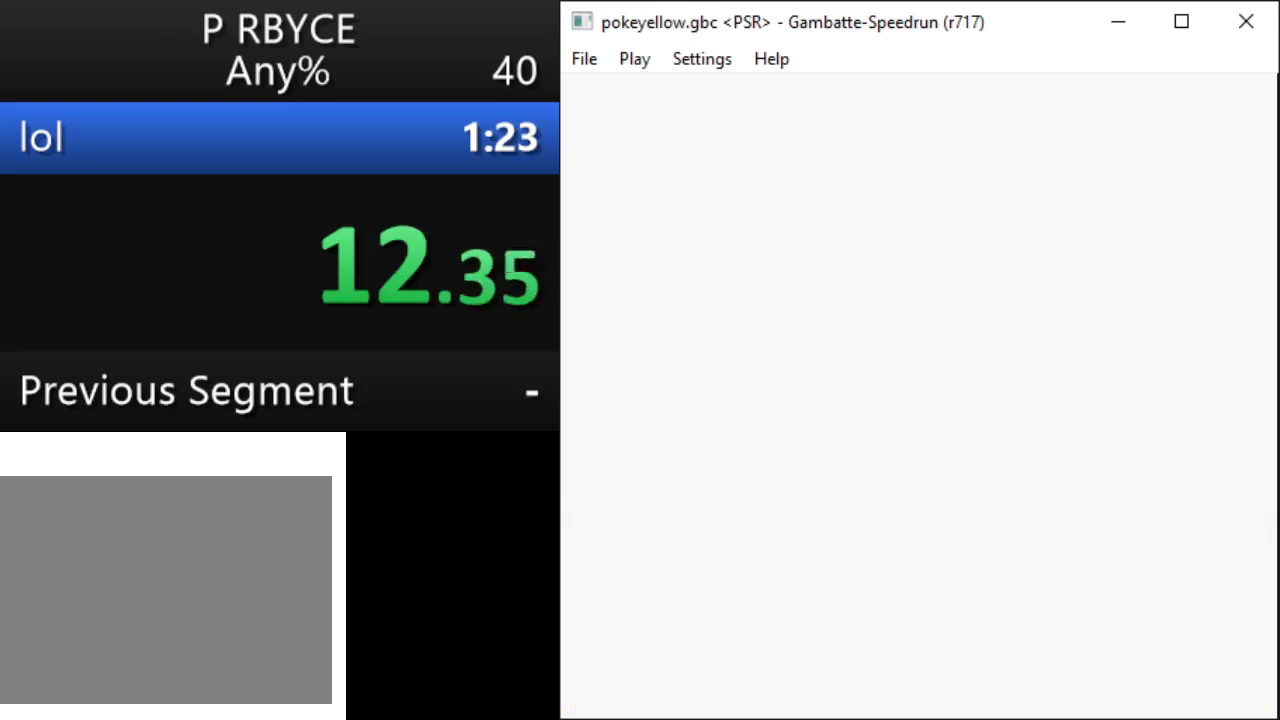
{"dt_ms": 1000, "buttons": ["A"], "events": [[1000, "A", "down"]]}
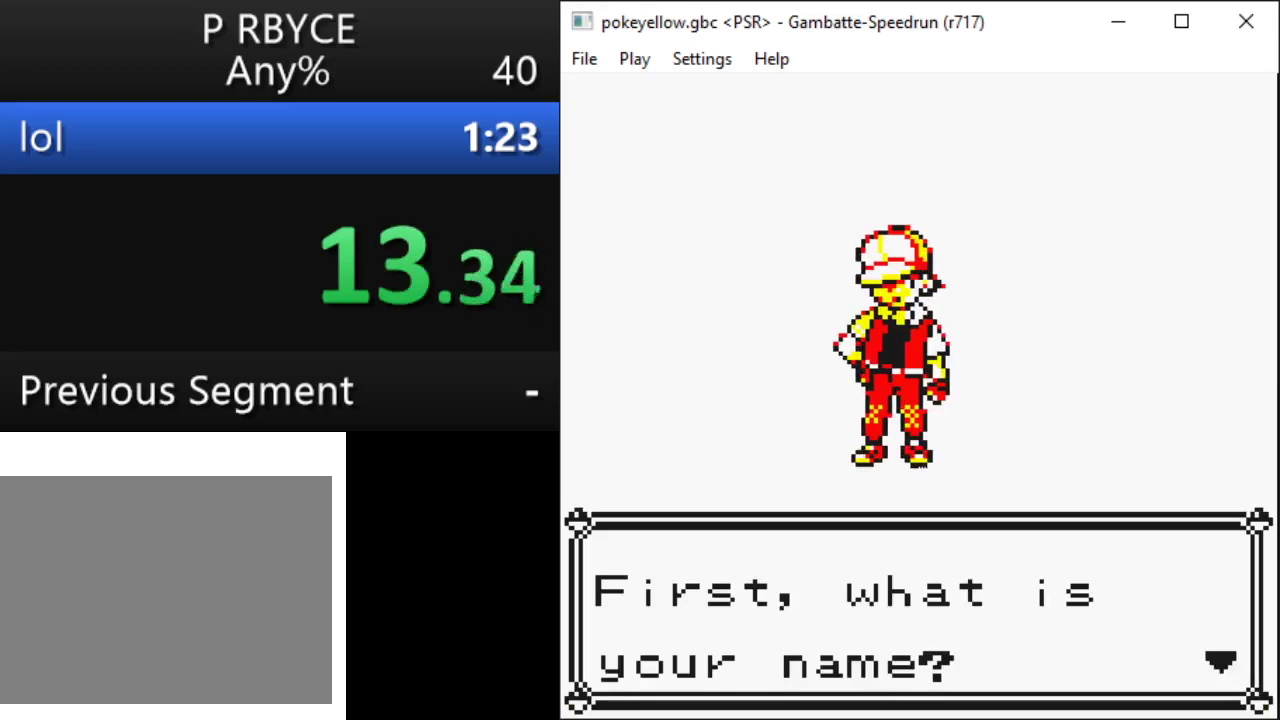
{"dt_ms": 500, "buttons": []}
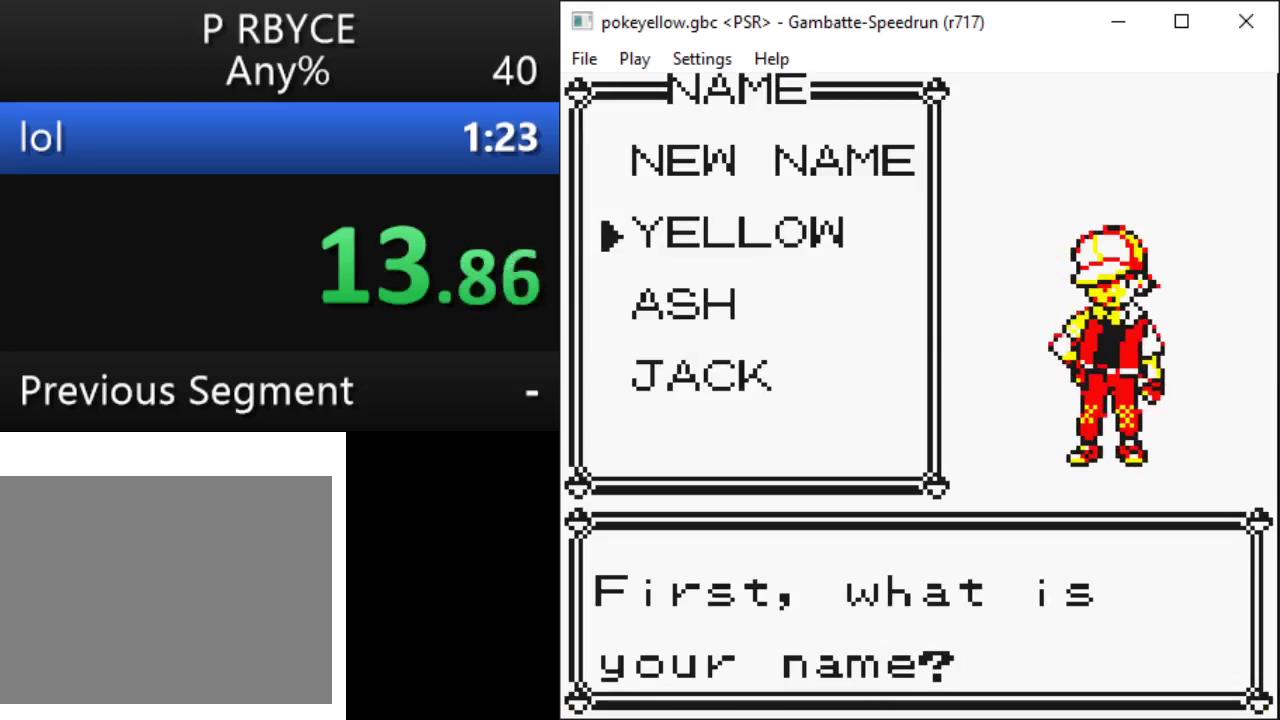
{"dt_ms": 500, "buttons": []}
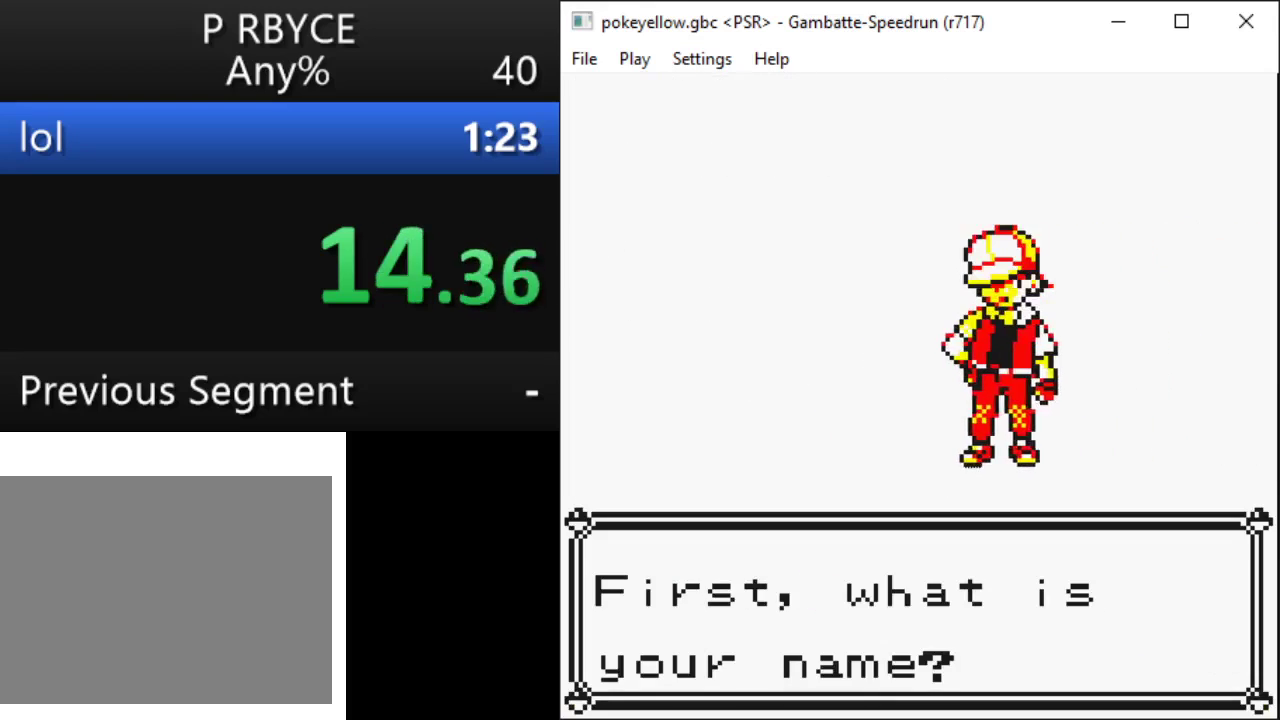
{"dt_ms": 500, "buttons": [], "events": []}
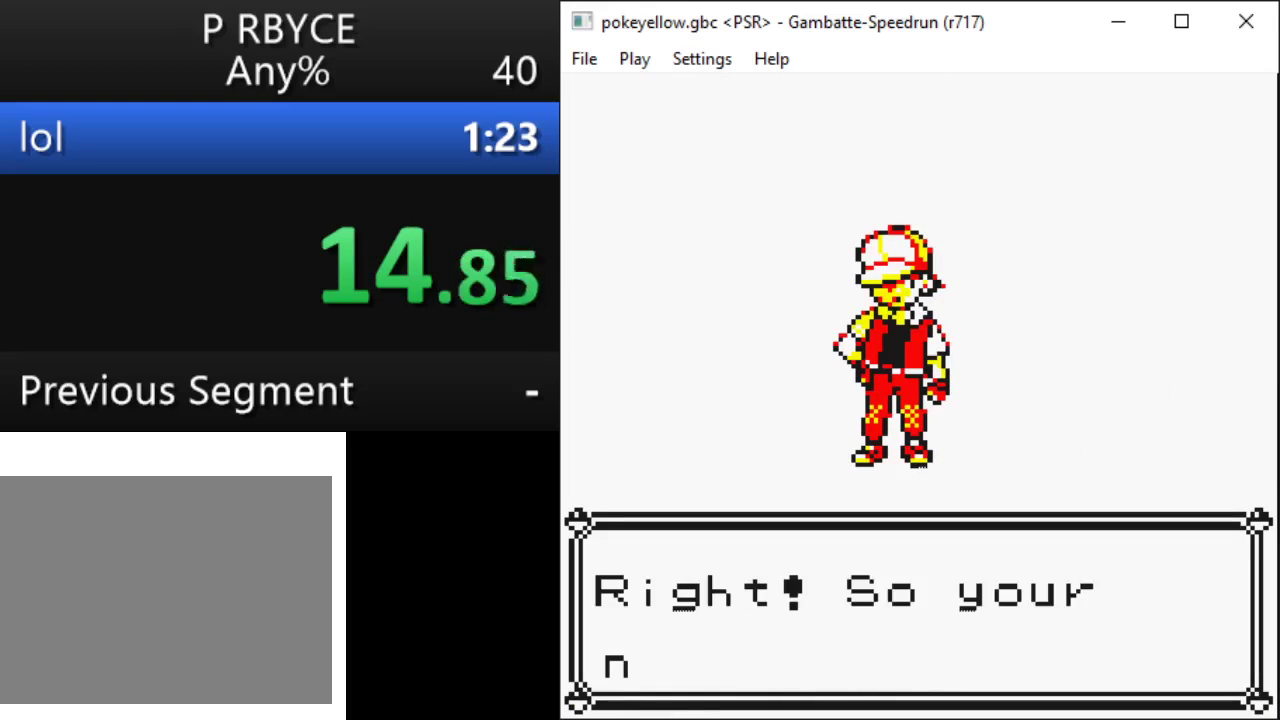
{"dt_ms": 500, "buttons": [], "events": [[150, "A", "down"], [200, "A", "up"]]}
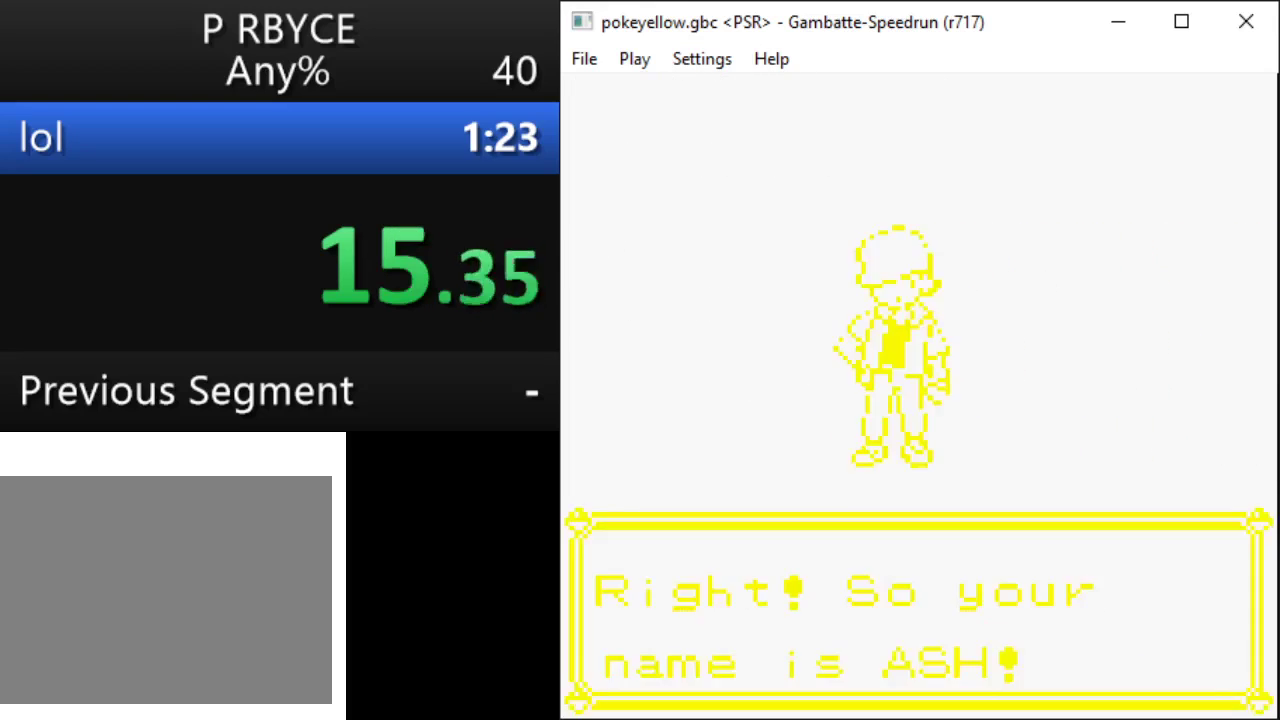
{"dt_ms": 500, "buttons": [], "events": []}
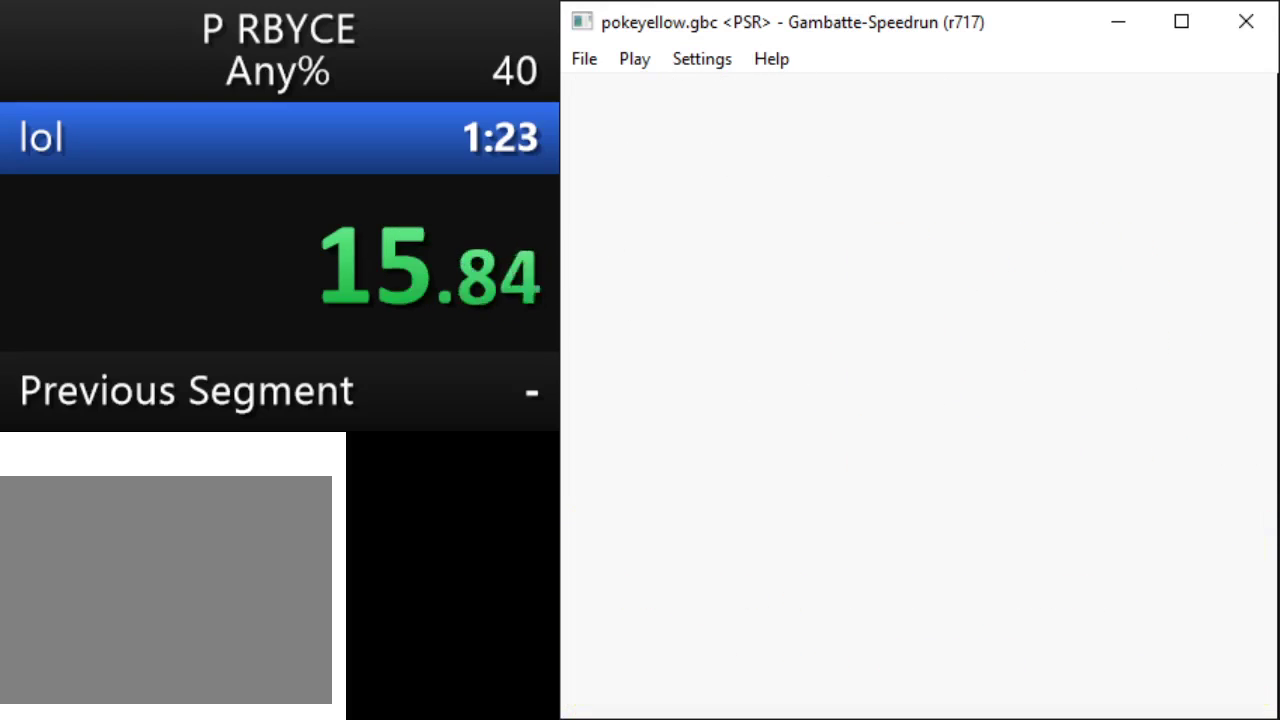
{"dt_ms": 500, "buttons": [], "events": []}
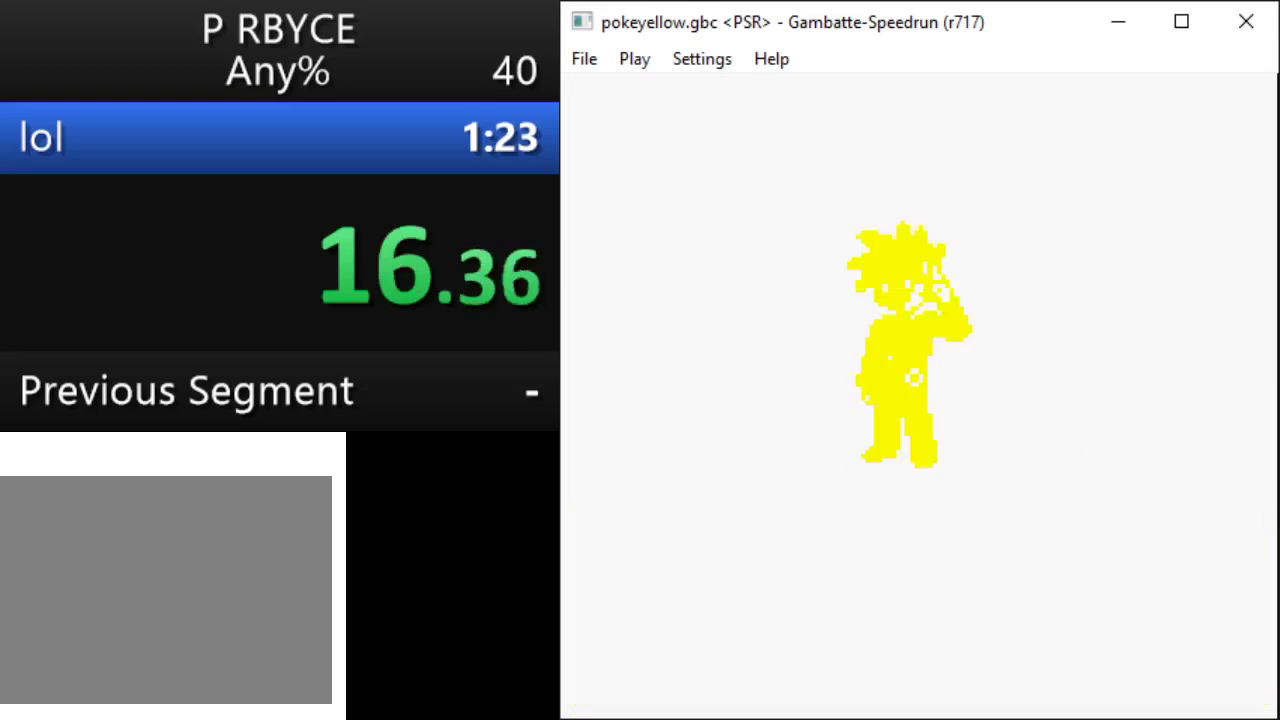
{"dt_ms": 500, "buttons": [], "events": []}
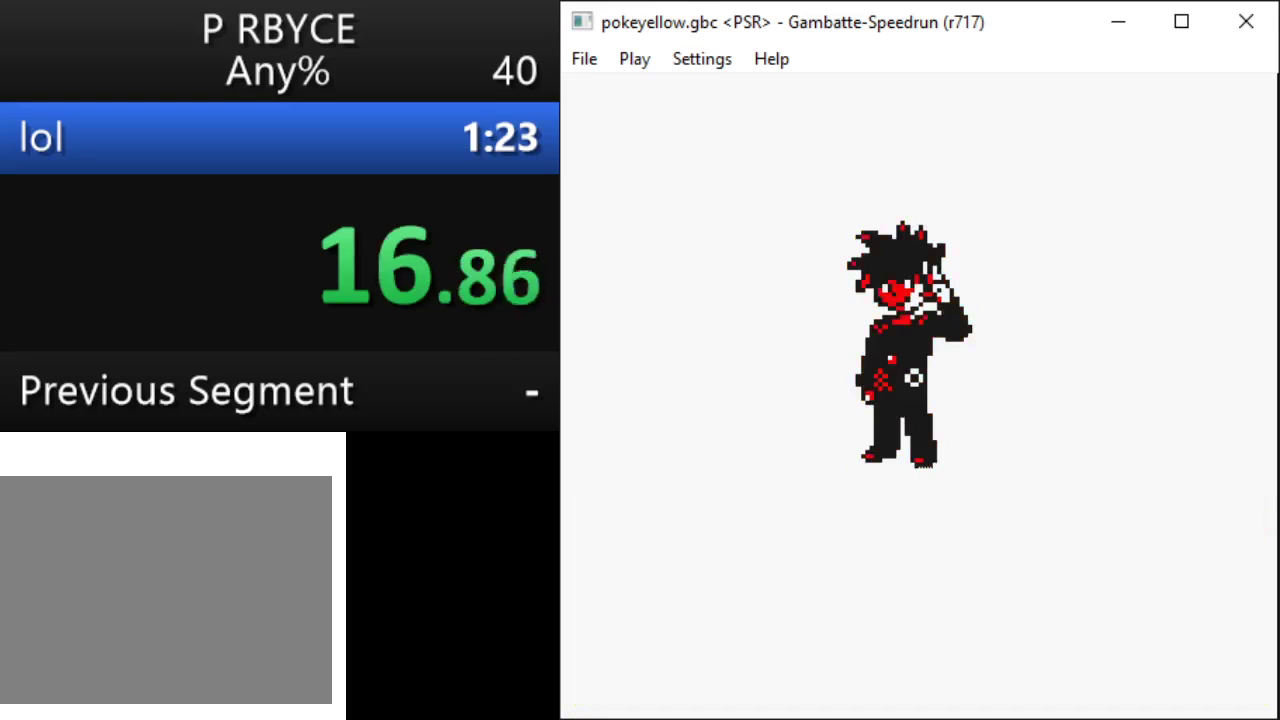
{"dt_ms": 500, "buttons": [], "events": []}
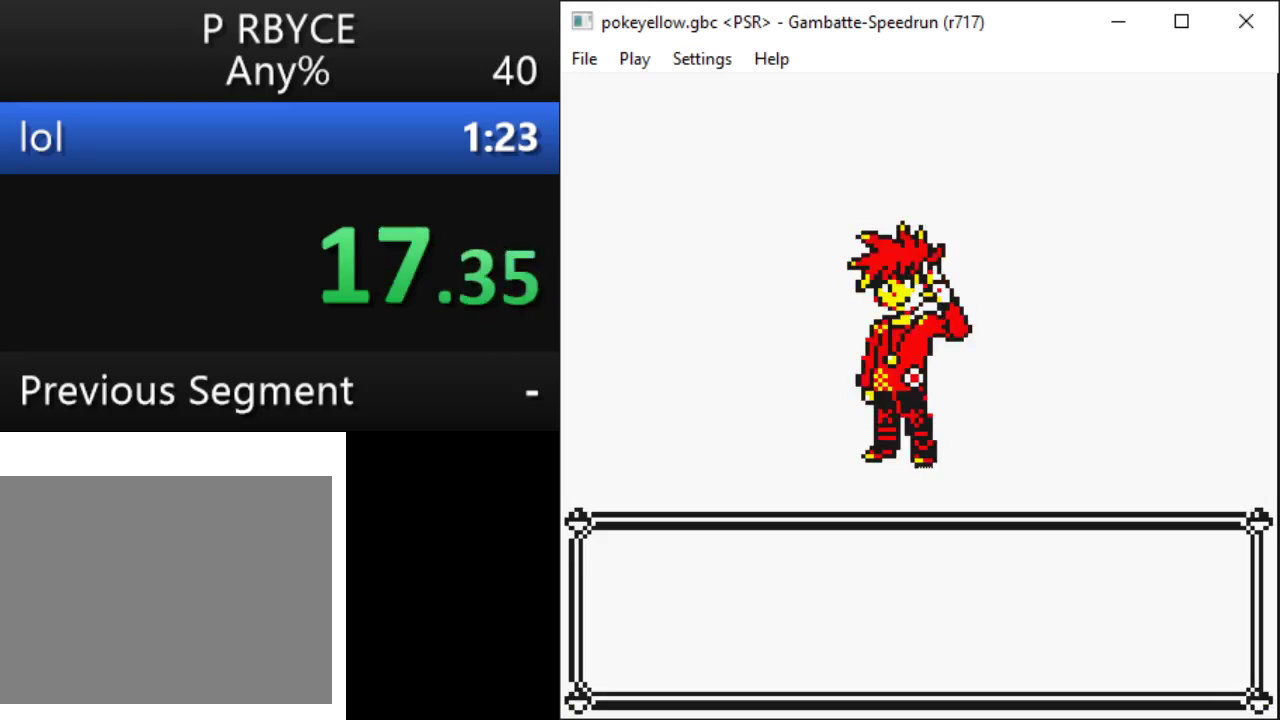
{"dt_ms": 500, "buttons": [], "events": []}
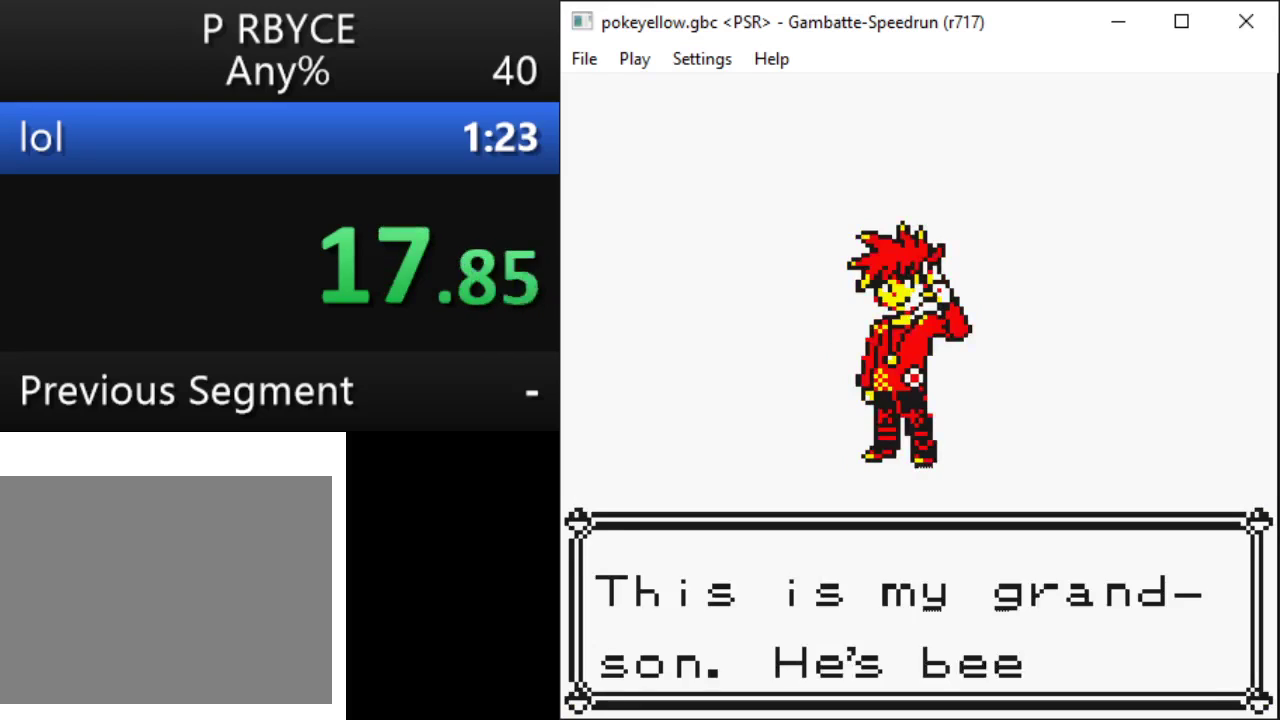
{"dt_ms": 500, "buttons": [], "events": [[16, "A", "down"], [116, "A", "up"]]}
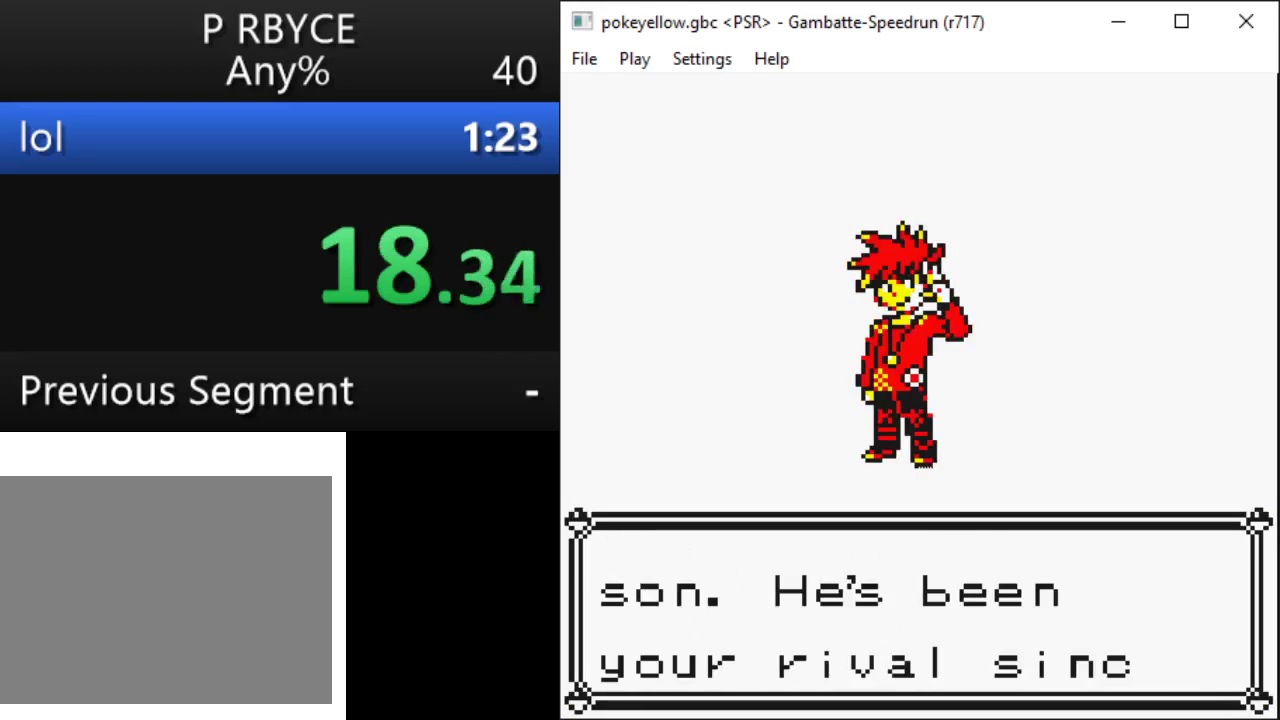
{"dt_ms": 500, "buttons": [], "events": [[33, "A", "down"], [150, "A", "up"]]}
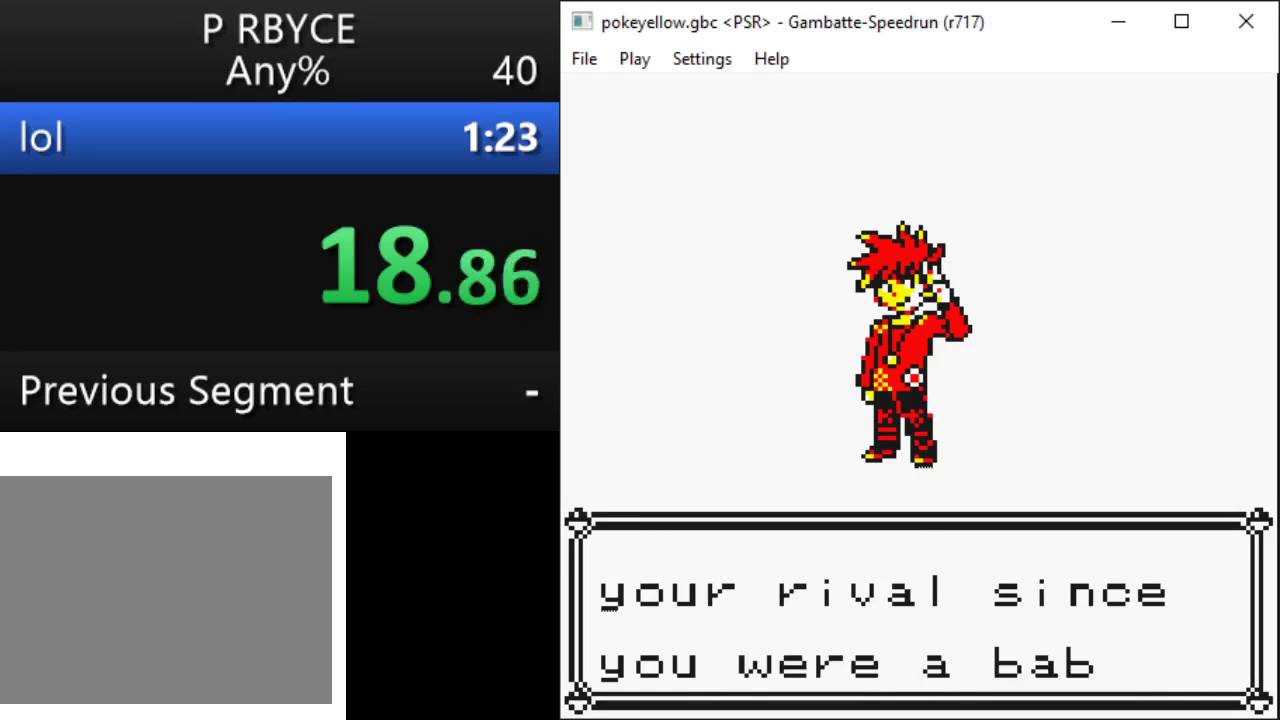
{"dt_ms": 500, "buttons": [], "events": [[16, "A", "down"], [150, "A", "up"]]}
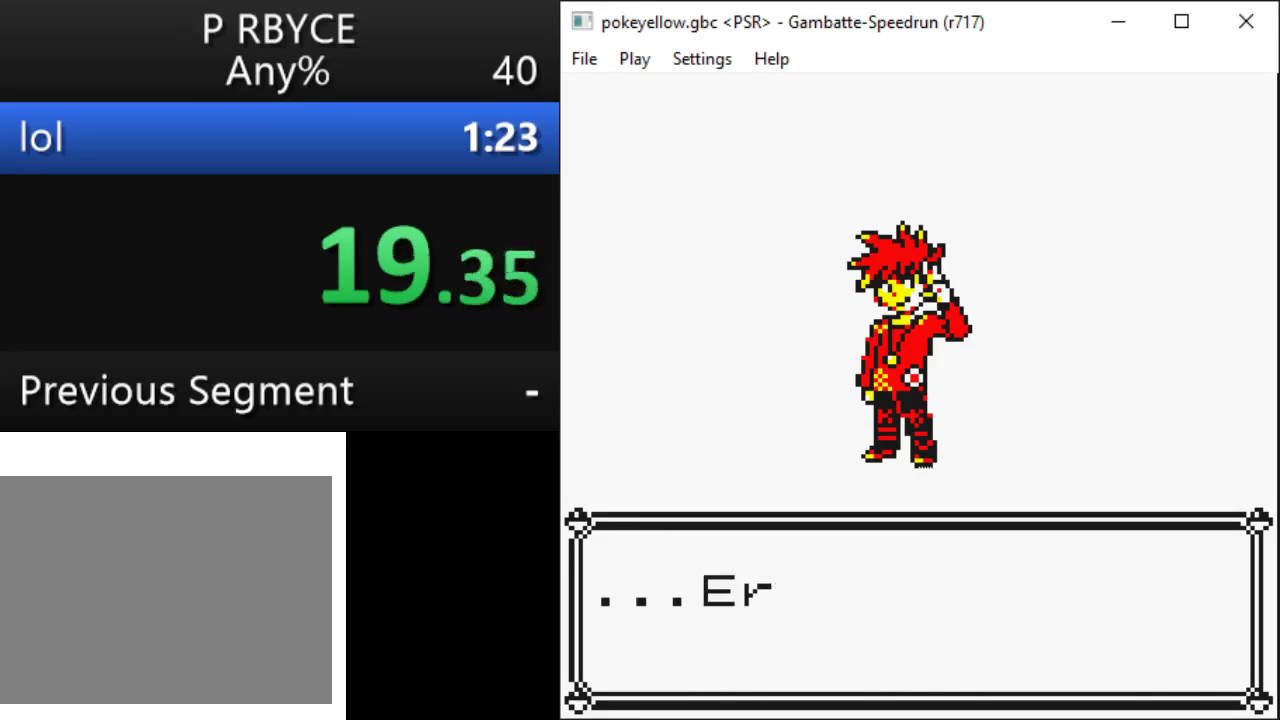
{"dt_ms": 500, "buttons": [], "events": [[366, "A", "down"], [466, "A", "up"]]}
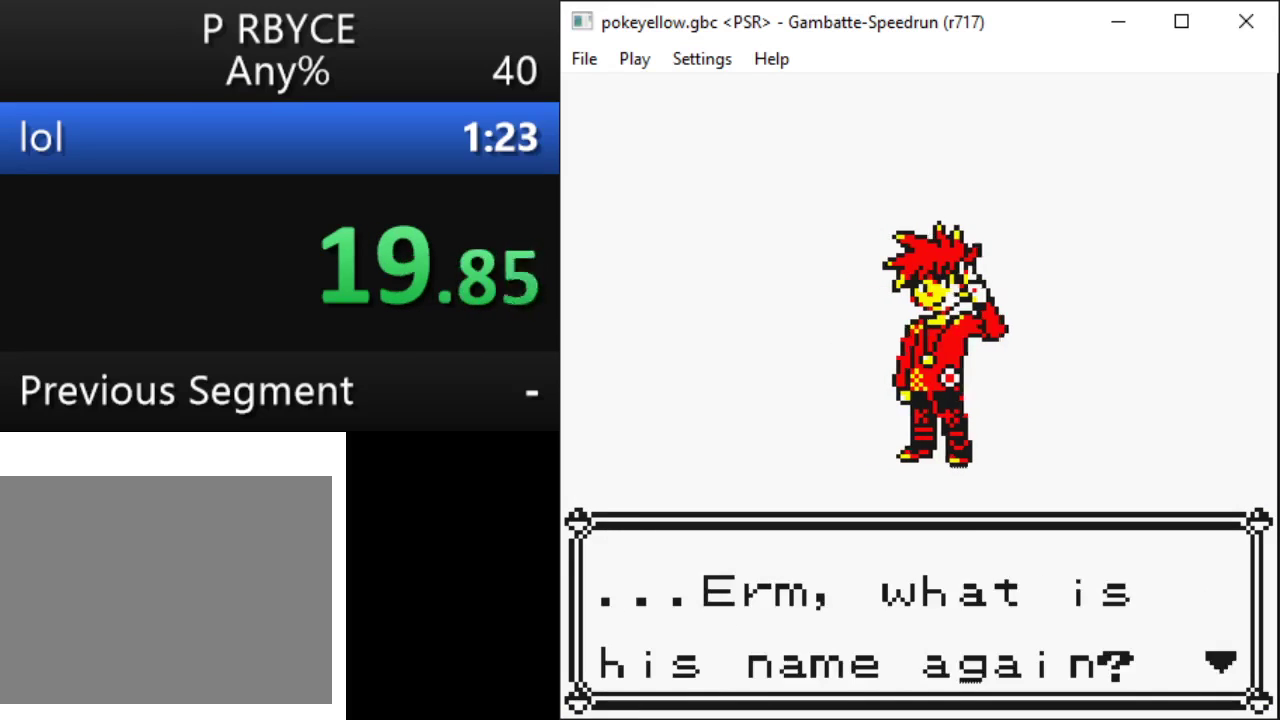
{"dt_ms": 500, "buttons": [], "events": [[316, "DPAD_DOWN", "down"], [383, "A", "down"], [400, "DPAD_DOWN", "up"], [466, "A", "up"]]}